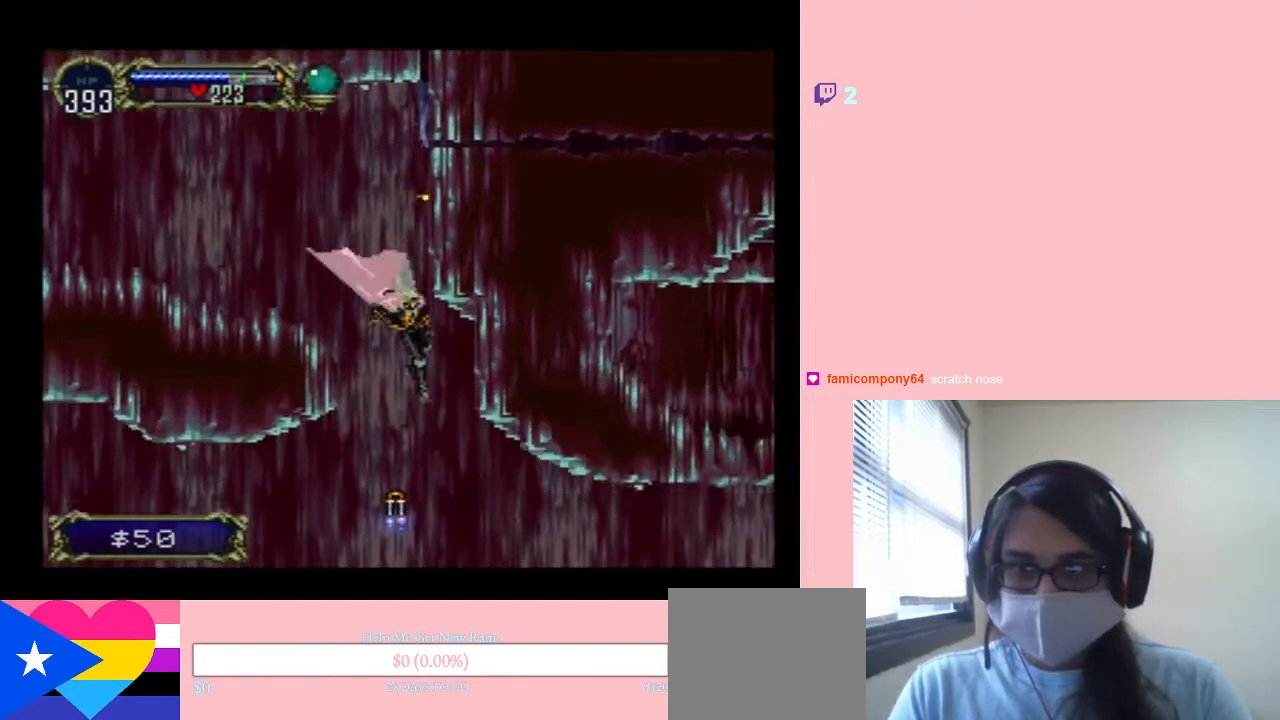
Gameplay with a controller (Nintendo layout); each line is a JSON object with the inputs held at the frame after it (dt_ms = milliseconds from this image to that frame). "events" lists button and stick changes between this image and that frame as [ms after this image, input, new state], when the widget could be followed in between. Not read: L2 L3 R2 R3.
{"dt_ms": 500, "buttons": [], "left_stick": "center", "right_stick": "center", "events": []}
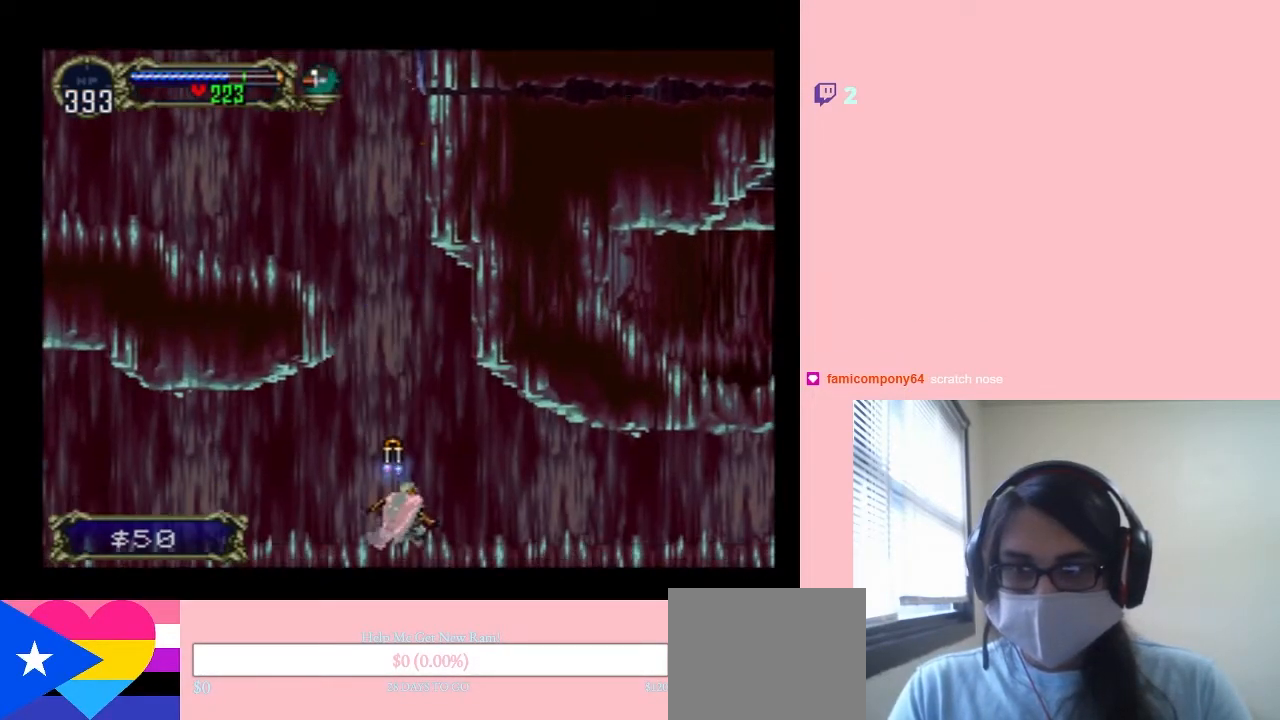
{"dt_ms": 500, "buttons": ["DPAD_LEFT"], "left_stick": "center", "right_stick": "center", "events": [[83, "DPAD_LEFT", "down"]]}
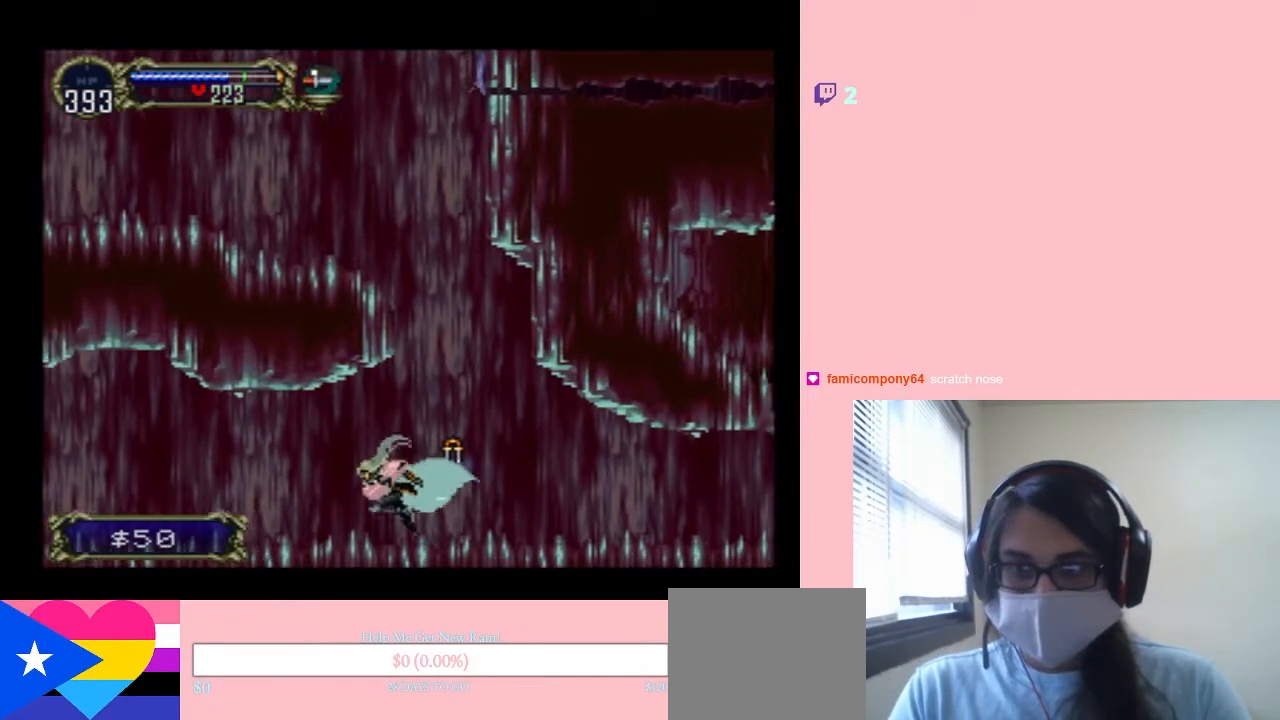
{"dt_ms": 500, "buttons": [], "left_stick": "center", "right_stick": "center", "events": [[167, "DPAD_LEFT", "up"], [167, "DPAD_RIGHT", "down"], [250, "Y", "down"], [317, "DPAD_RIGHT", "up"], [400, "Y", "up"]]}
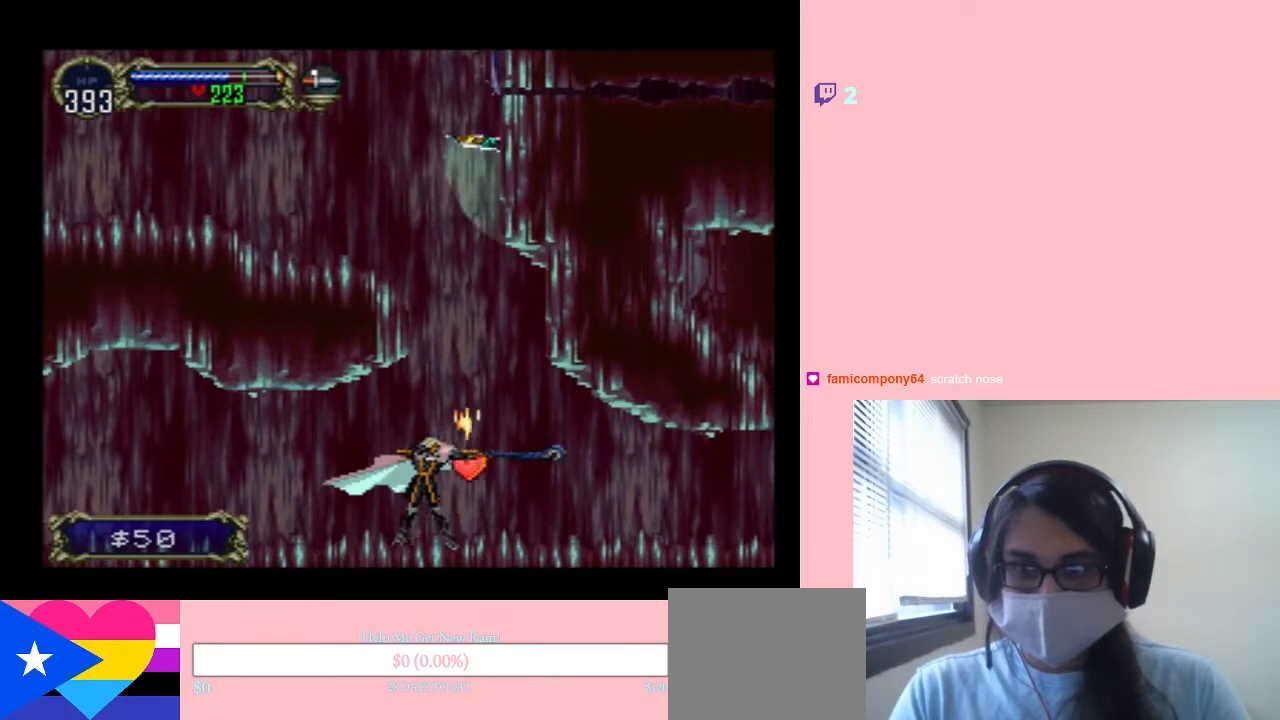
{"dt_ms": 500, "buttons": ["DPAD_RIGHT"], "left_stick": "center", "right_stick": "center", "events": [[217, "DPAD_RIGHT", "down"]]}
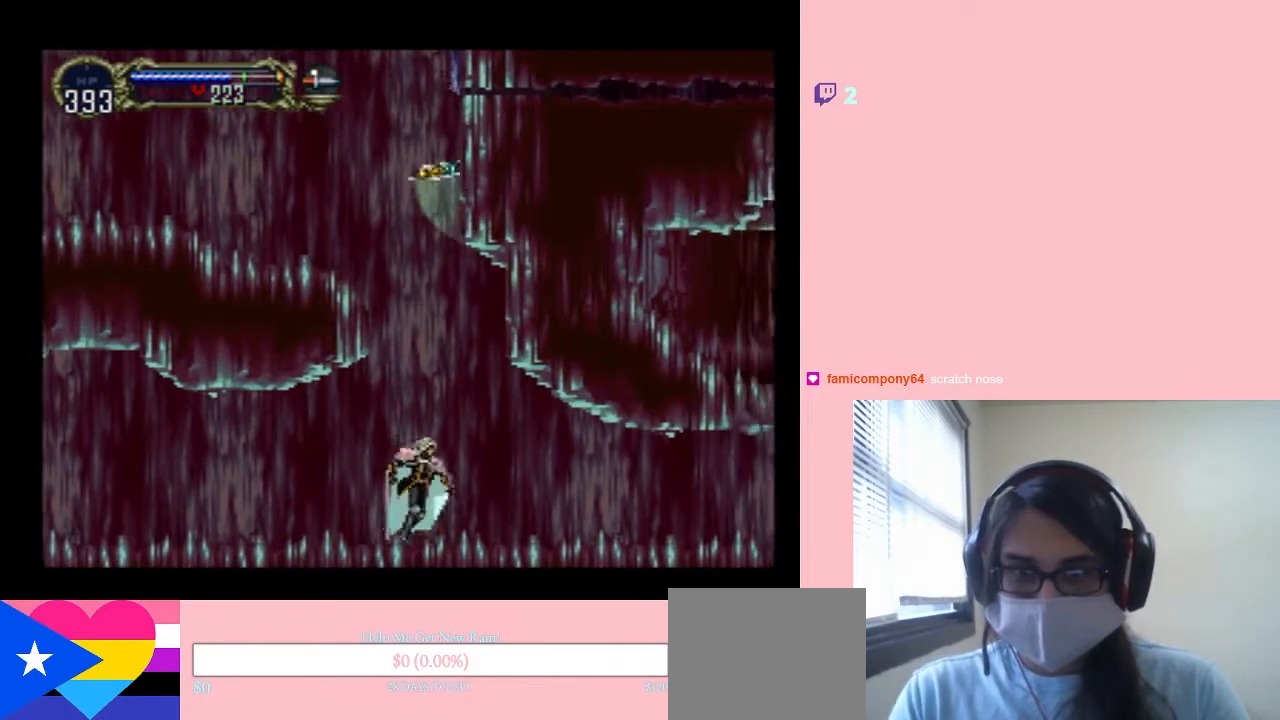
{"dt_ms": 500, "buttons": [], "left_stick": "center", "right_stick": "center", "events": [[133, "X", "down"], [150, "DPAD_RIGHT", "up"], [283, "X", "up"], [367, "X", "down"], [500, "X", "up"]]}
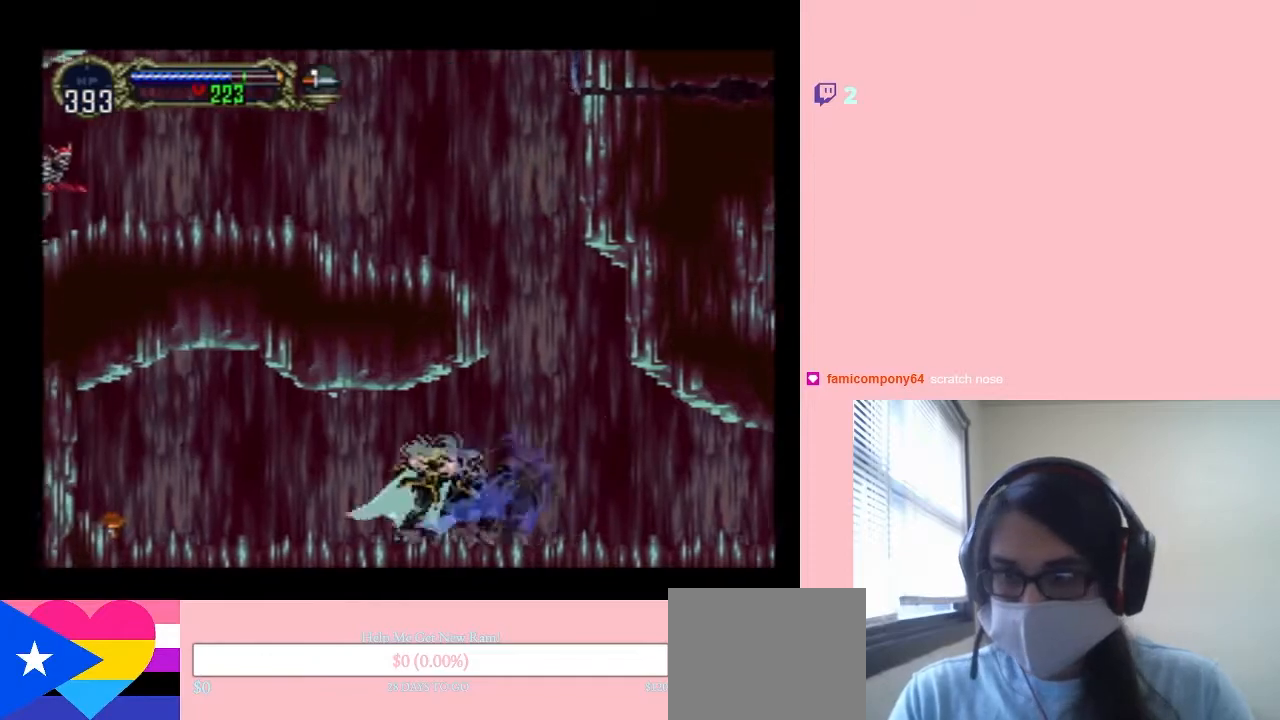
{"dt_ms": 1000, "buttons": ["DPAD_LEFT"], "left_stick": "center", "right_stick": "center", "events": [[300, "X", "down"], [467, "X", "up"], [533, "X", "down"], [717, "X", "up"], [900, "DPAD_LEFT", "down"]]}
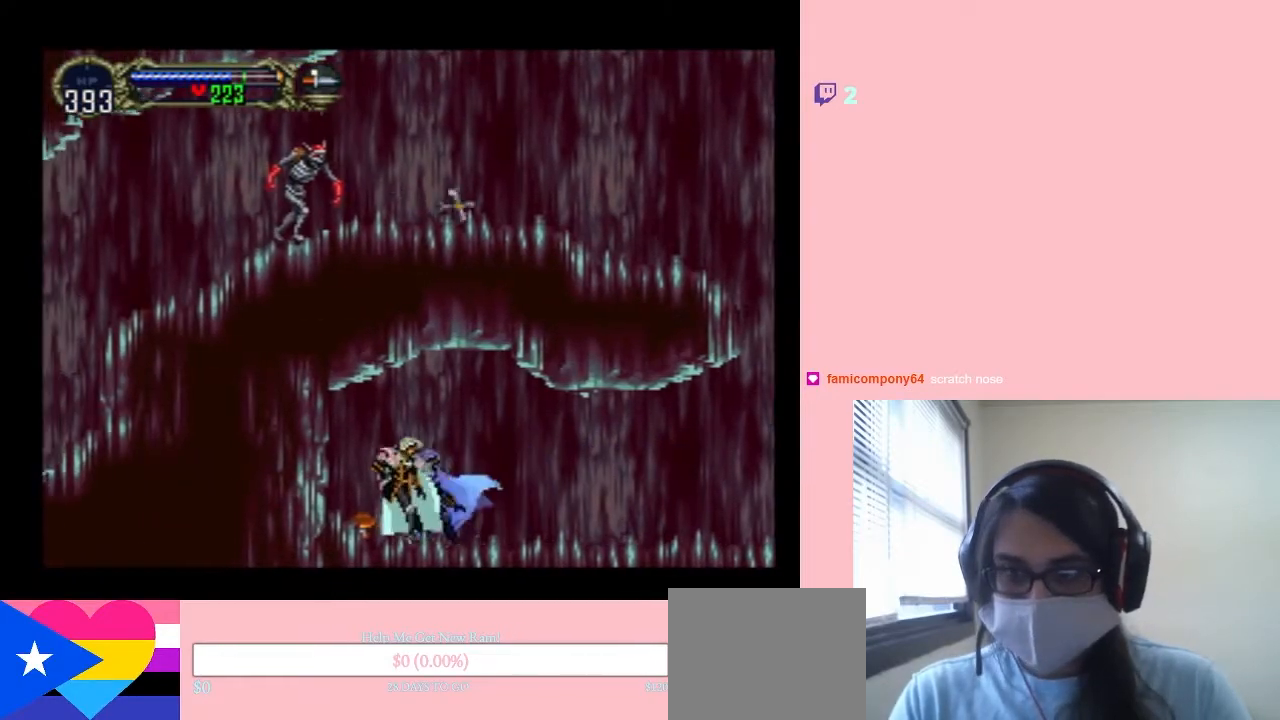
{"dt_ms": 500, "buttons": [], "left_stick": "center", "right_stick": "center", "events": [[250, "DPAD_LEFT", "up"], [250, "X", "down"], [383, "X", "up"]]}
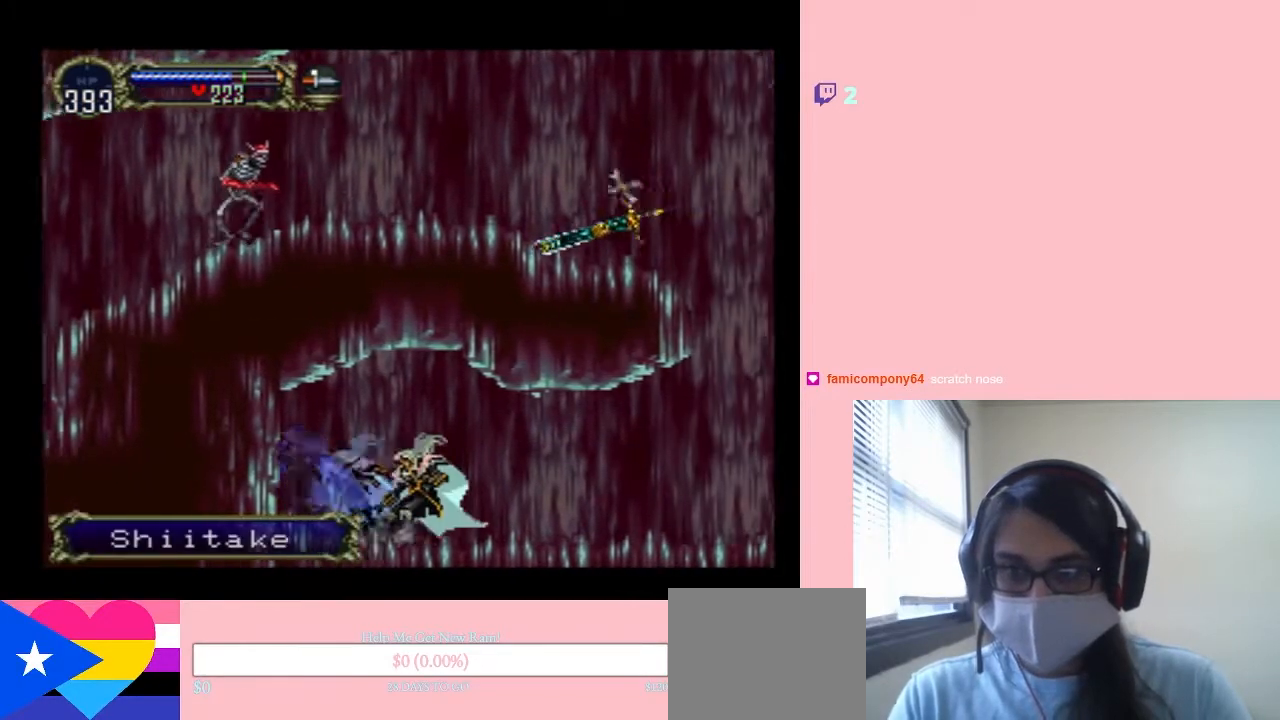
{"dt_ms": 500, "buttons": [], "left_stick": "center", "right_stick": "center", "events": [[33, "X", "down"], [183, "X", "up"], [350, "X", "down"], [467, "X", "up"]]}
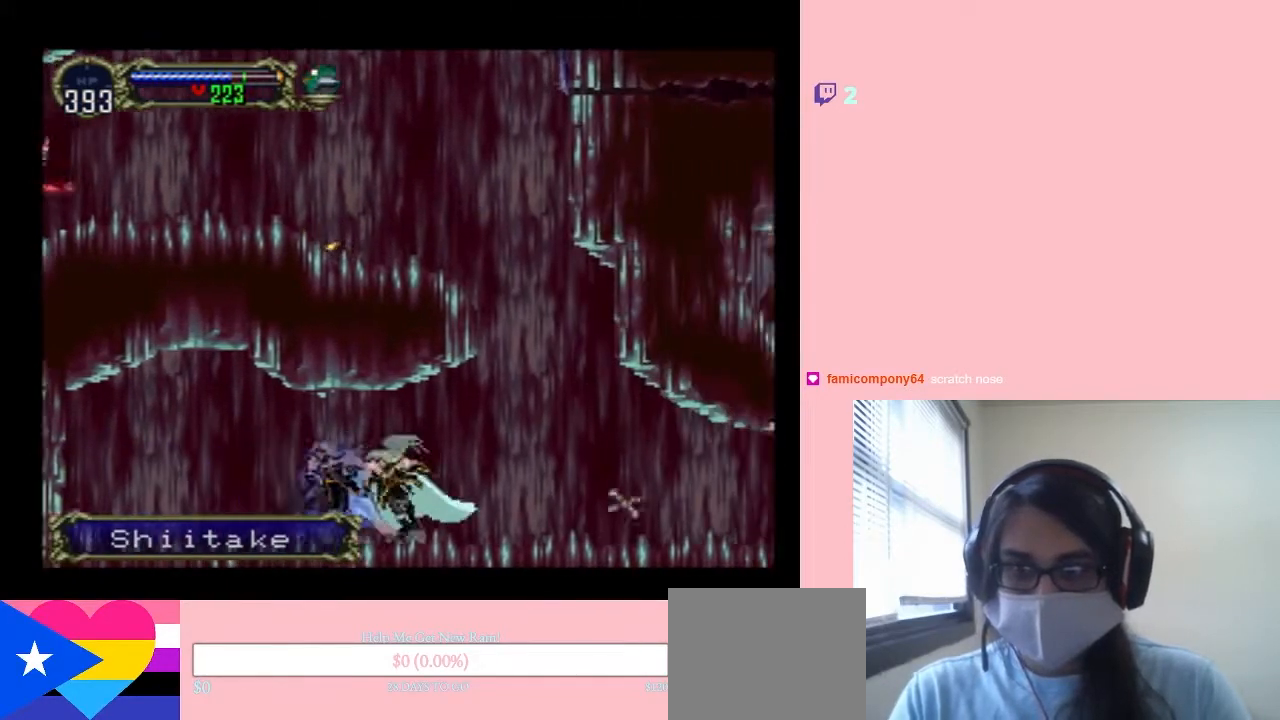
{"dt_ms": 500, "buttons": ["X"], "left_stick": "center", "right_stick": "center", "events": [[117, "X", "down"], [250, "X", "up"], [417, "X", "down"]]}
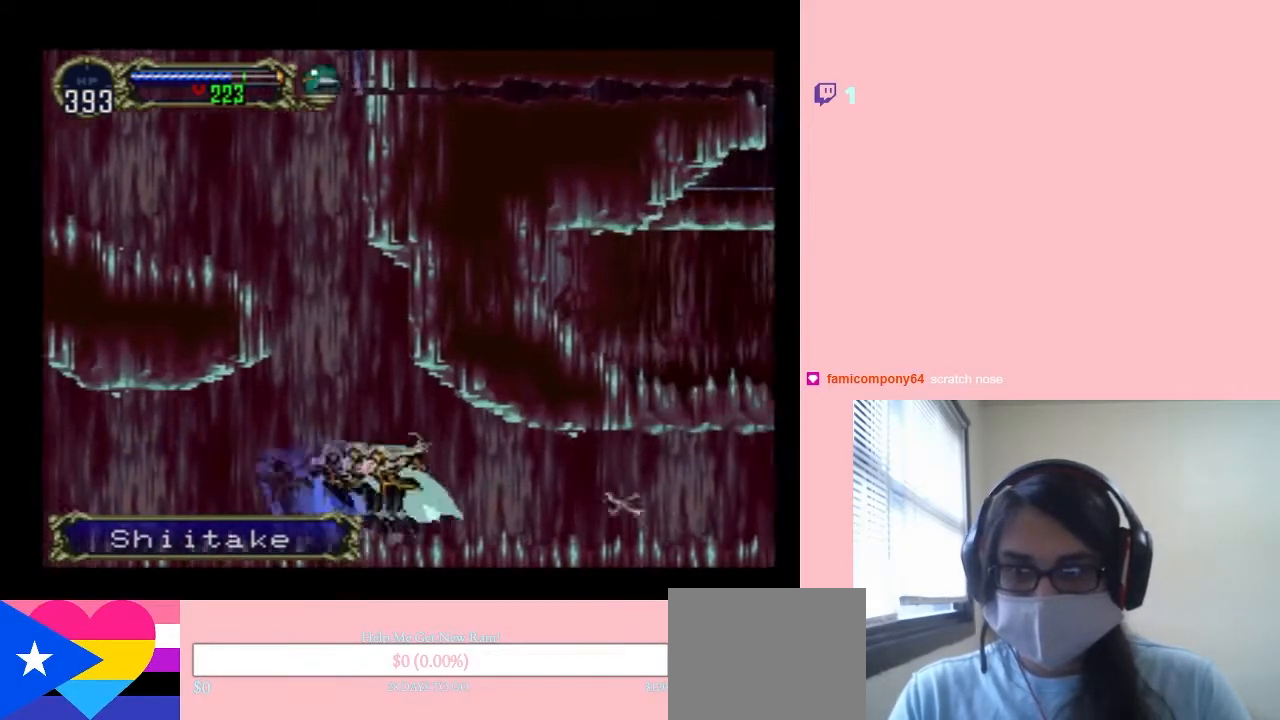
{"dt_ms": 500, "buttons": ["X"], "left_stick": "center", "right_stick": "center", "events": [[33, "X", "up"], [183, "X", "down"], [317, "X", "up"], [500, "X", "down"]]}
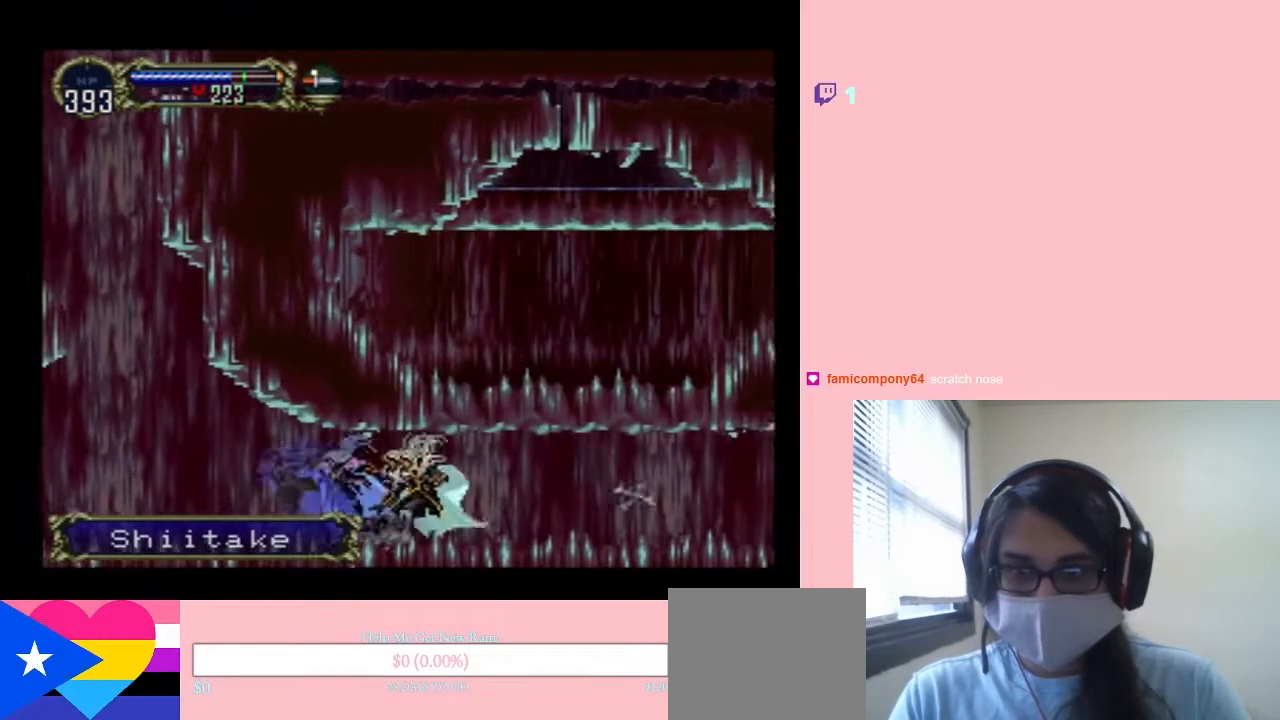
{"dt_ms": 500, "buttons": [], "left_stick": "center", "right_stick": "center", "events": [[83, "X", "up"], [250, "X", "down"], [350, "X", "up"]]}
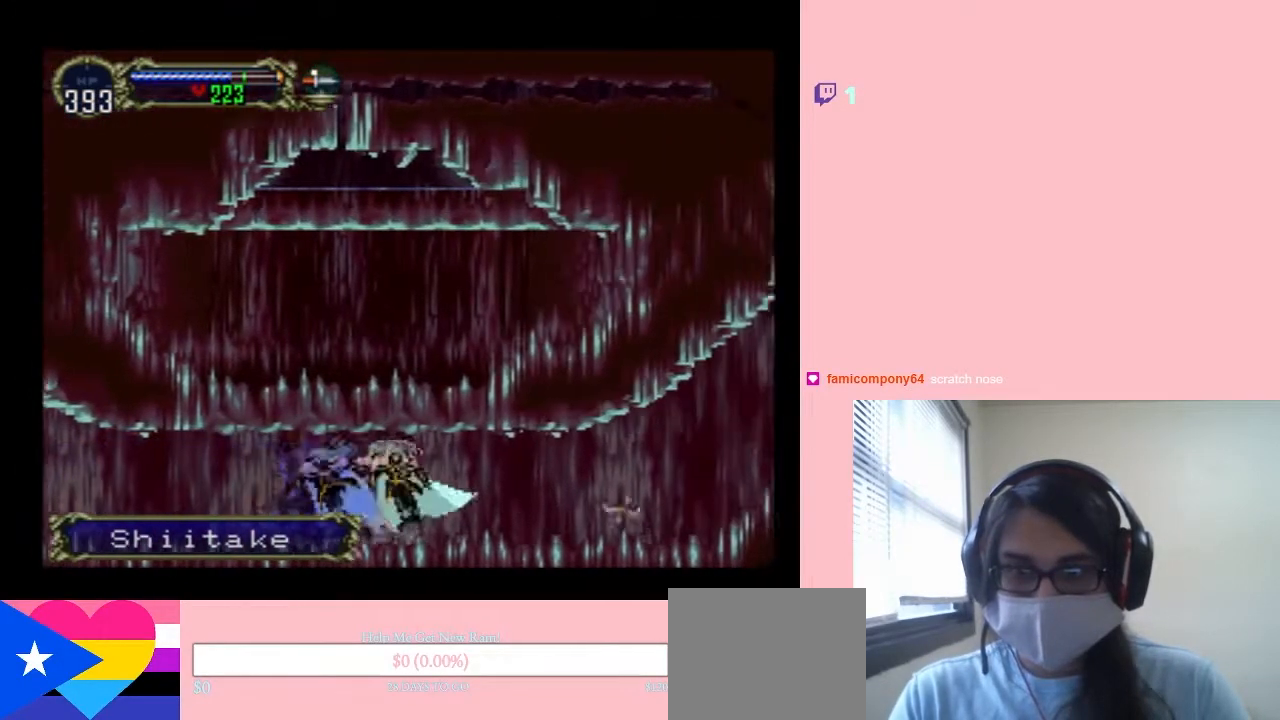
{"dt_ms": 500, "buttons": [], "left_stick": "center", "right_stick": "center", "events": [[33, "X", "down"], [133, "X", "up"], [333, "X", "down"], [433, "X", "up"]]}
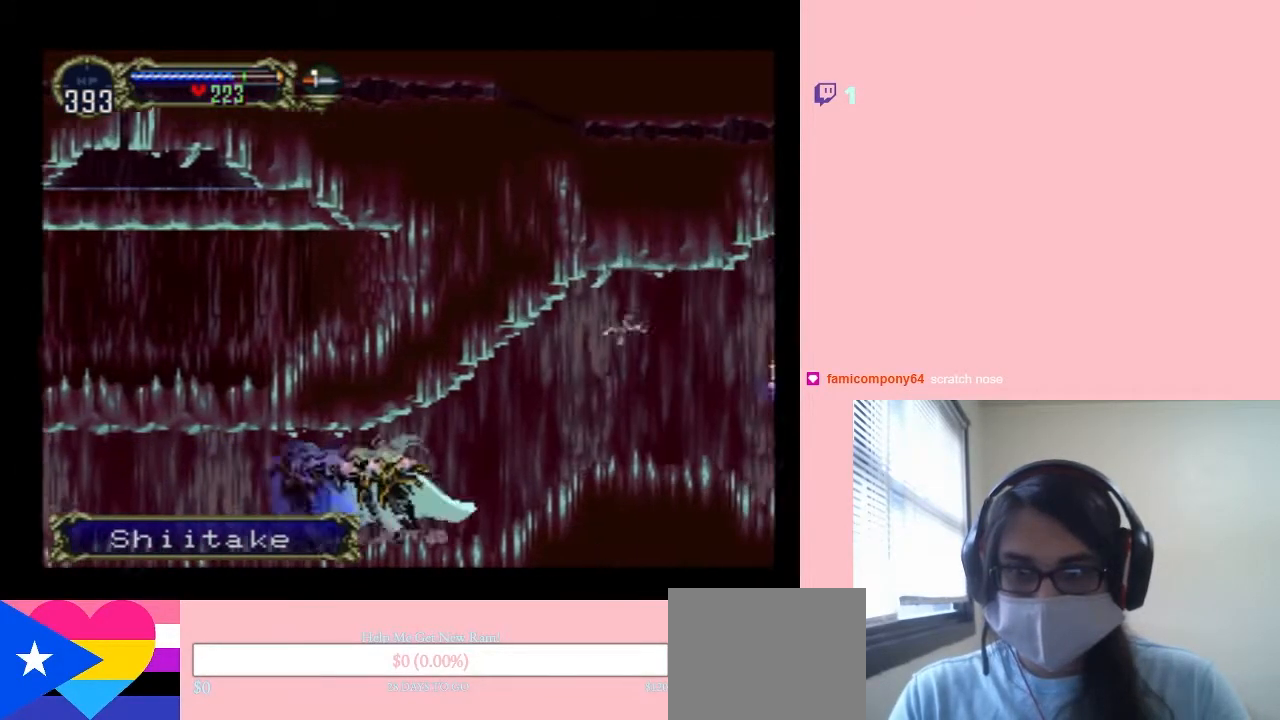
{"dt_ms": 500, "buttons": ["DPAD_RIGHT"], "left_stick": "center", "right_stick": "center", "events": [[50, "X", "down"], [200, "X", "up"], [317, "B", "down"], [350, "DPAD_RIGHT", "down"], [400, "B", "up"]]}
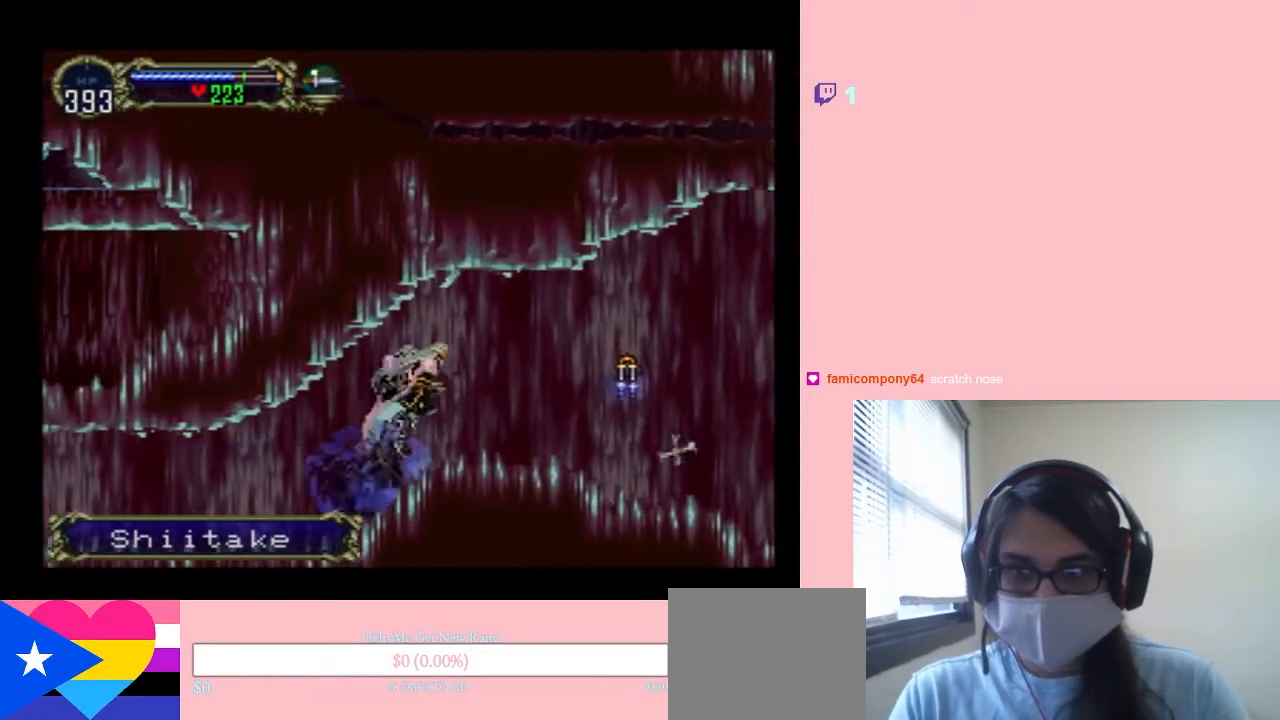
{"dt_ms": 1000, "buttons": ["DPAD_LEFT"], "left_stick": "center", "right_stick": "center", "events": [[217, "DPAD_RIGHT", "up"], [317, "DPAD_RIGHT", "down"], [367, "Y", "down"], [517, "Y", "up"], [583, "DPAD_RIGHT", "up"], [933, "DPAD_LEFT", "down"]]}
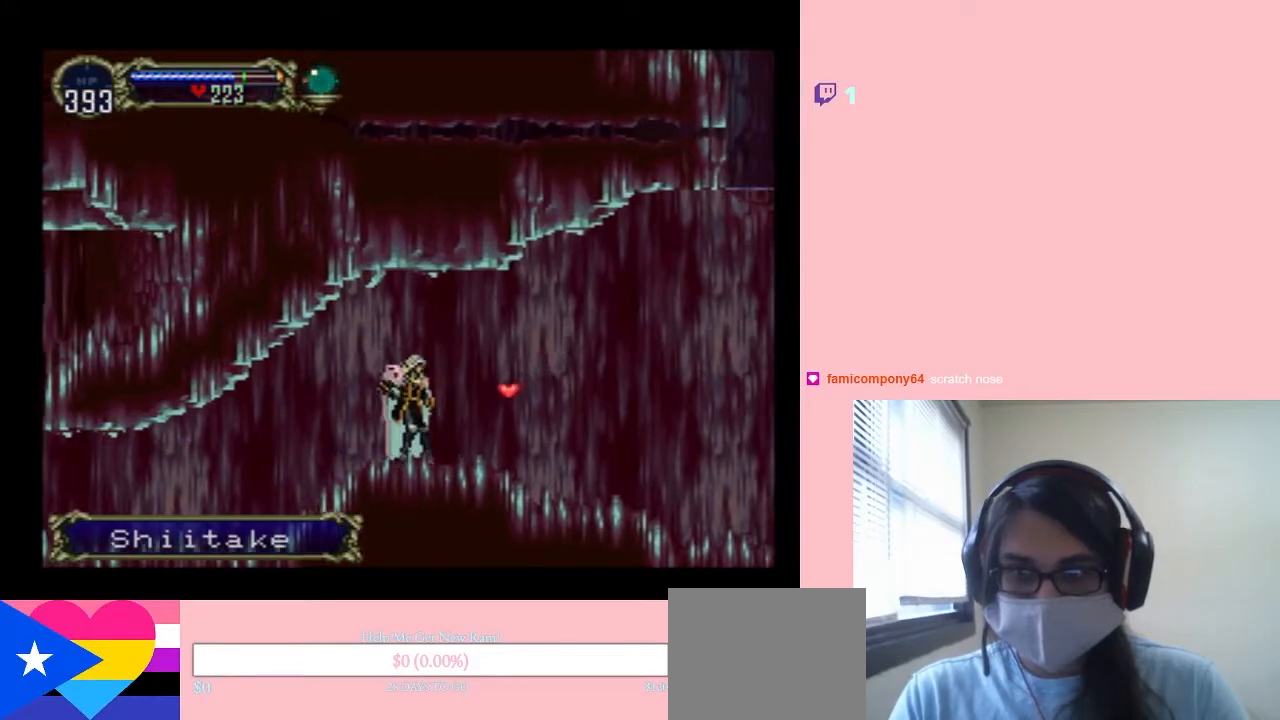
{"dt_ms": 500, "buttons": [], "left_stick": "center", "right_stick": "center", "events": [[100, "DPAD_LEFT", "up"], [100, "X", "down"], [183, "X", "up"], [333, "X", "down"], [500, "X", "up"]]}
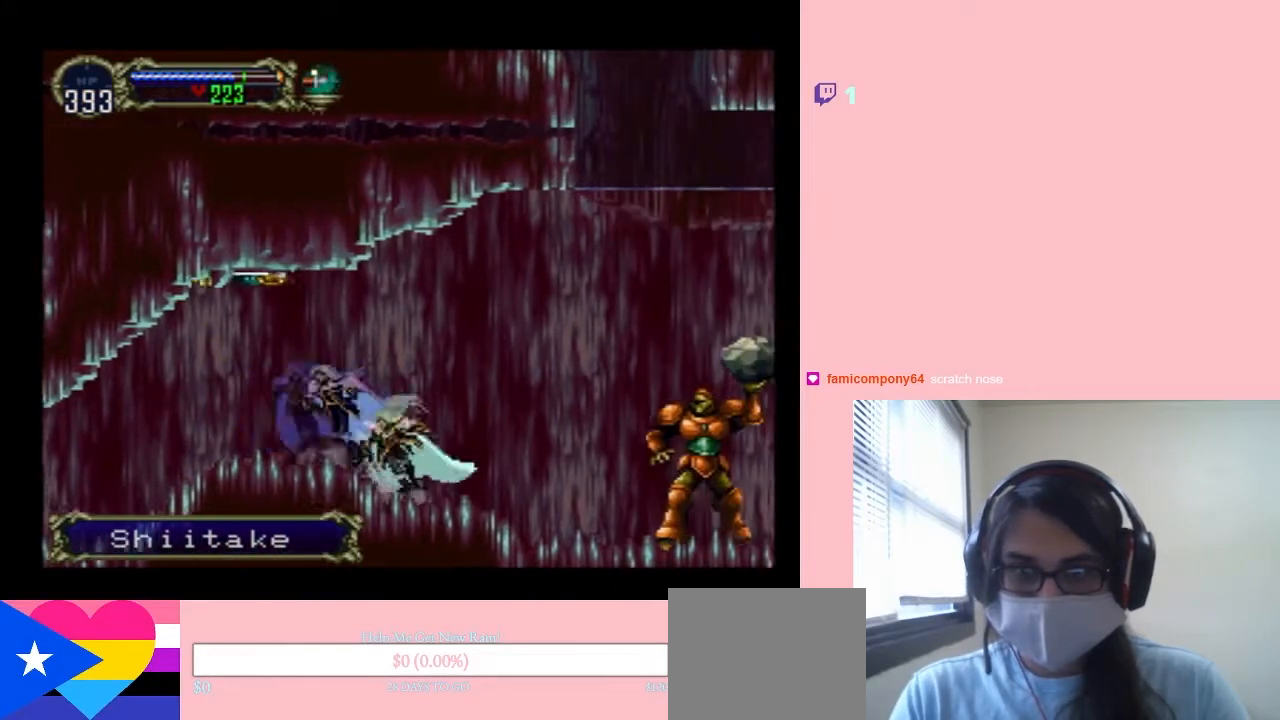
{"dt_ms": 500, "buttons": ["Y"], "left_stick": "center", "right_stick": "center", "events": [[167, "X", "down"], [283, "X", "up"], [317, "DPAD_RIGHT", "down"], [417, "Y", "down"], [467, "DPAD_RIGHT", "up"]]}
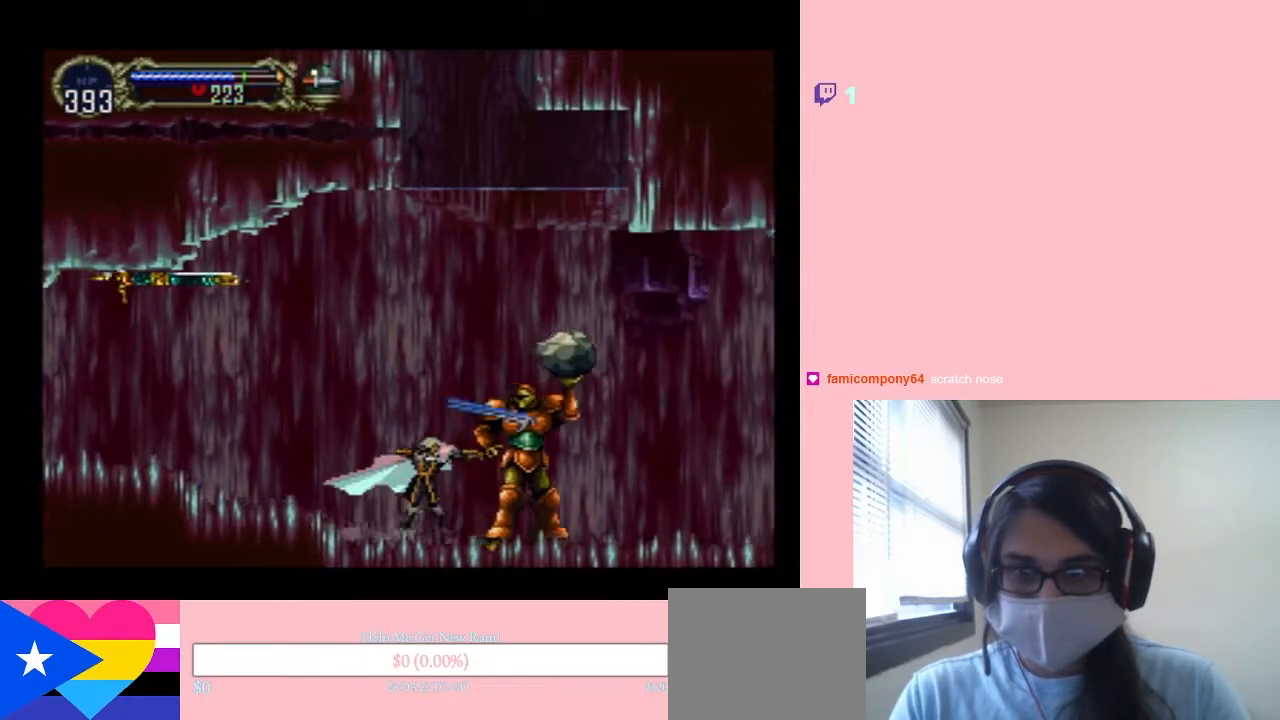
{"dt_ms": 500, "buttons": [], "left_stick": "center", "right_stick": "center", "events": [[33, "Y", "up"]]}
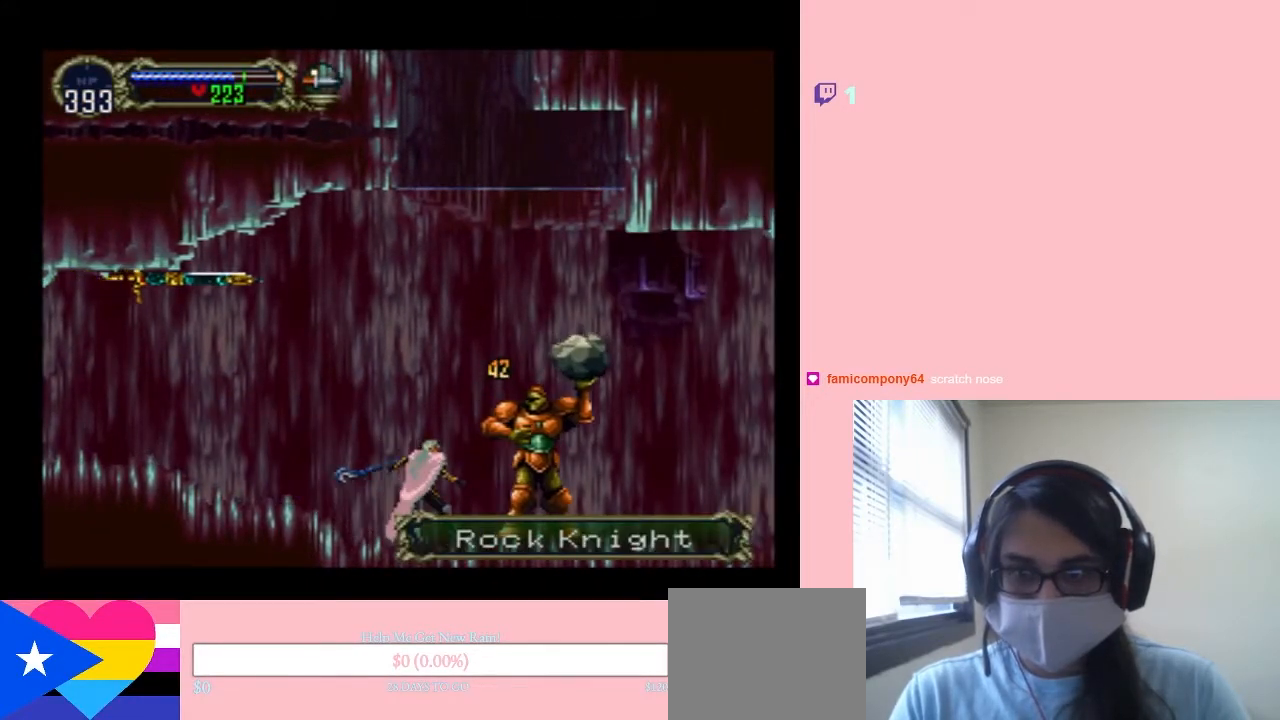
{"dt_ms": 500, "buttons": [], "left_stick": "center", "right_stick": "center", "events": [[50, "Y", "down"], [200, "Y", "up"]]}
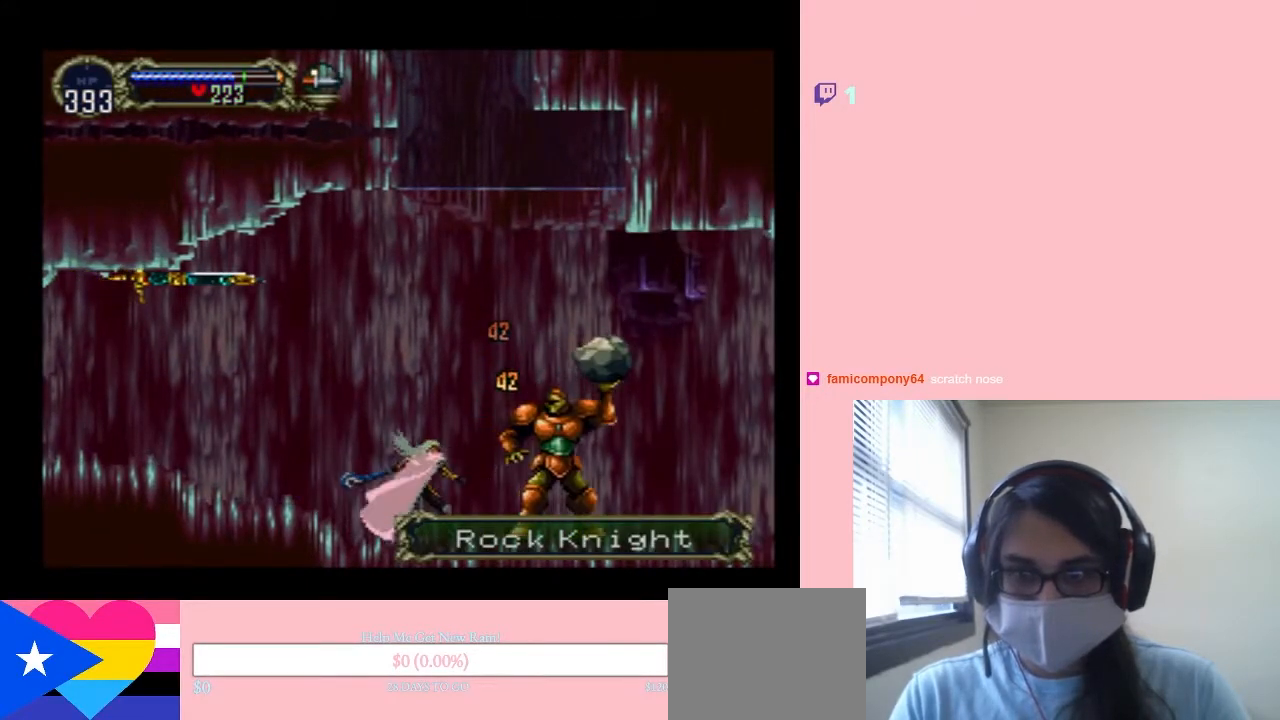
{"dt_ms": 500, "buttons": [], "left_stick": "center", "right_stick": "center", "events": [[117, "Y", "down"], [300, "Y", "up"]]}
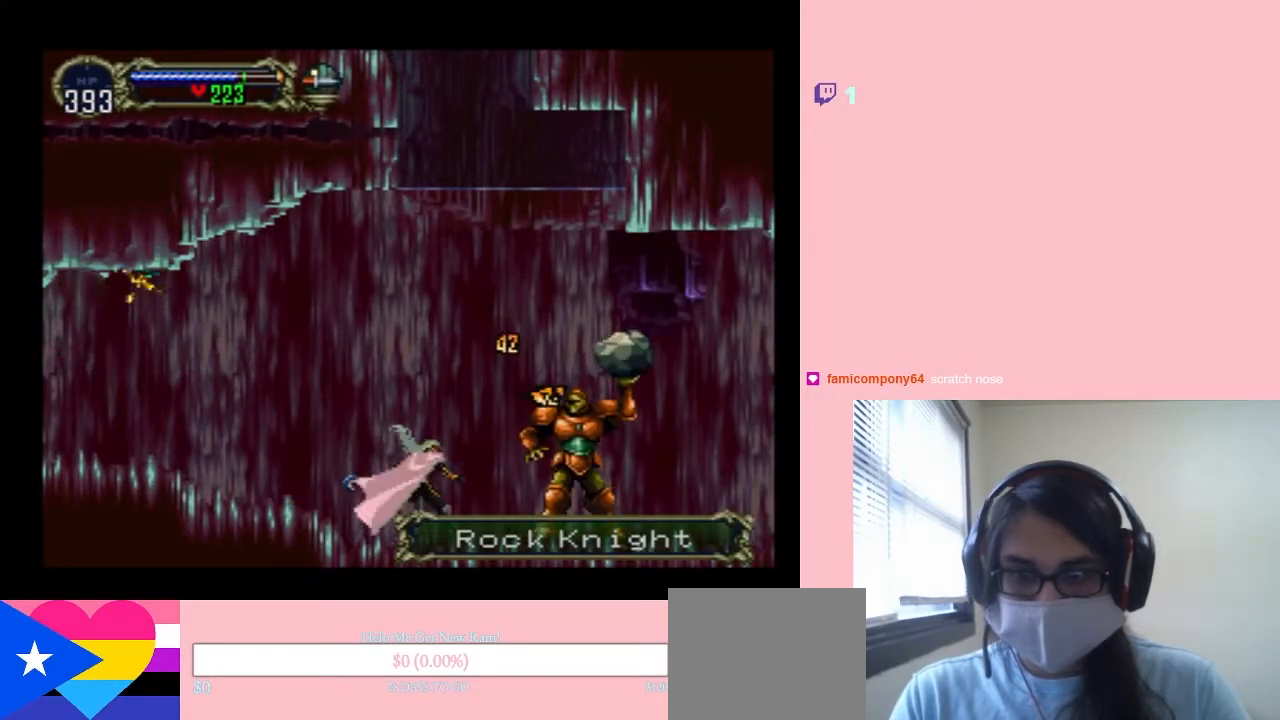
{"dt_ms": 500, "buttons": [], "left_stick": "center", "right_stick": "center", "events": [[167, "DPAD_RIGHT", "down"], [283, "Y", "down"], [383, "DPAD_RIGHT", "up"], [483, "Y", "up"]]}
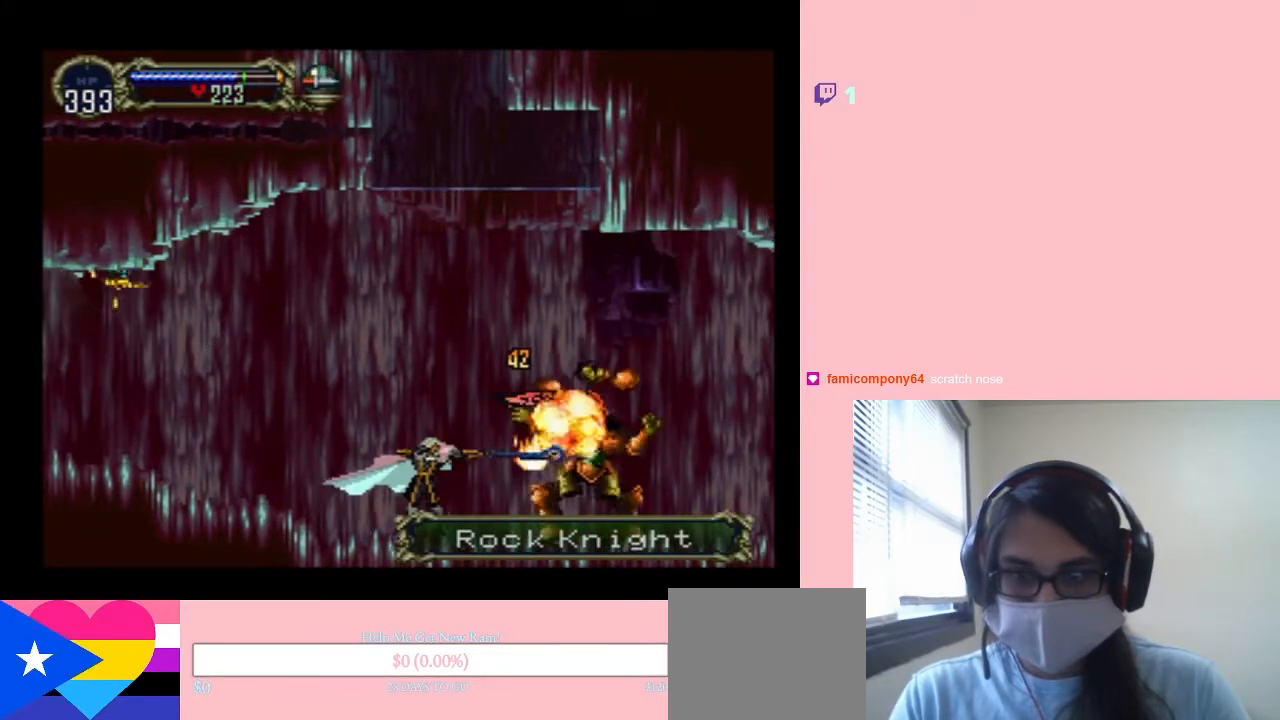
{"dt_ms": 500, "buttons": ["B"], "left_stick": "center", "right_stick": "center", "events": [[500, "B", "down"]]}
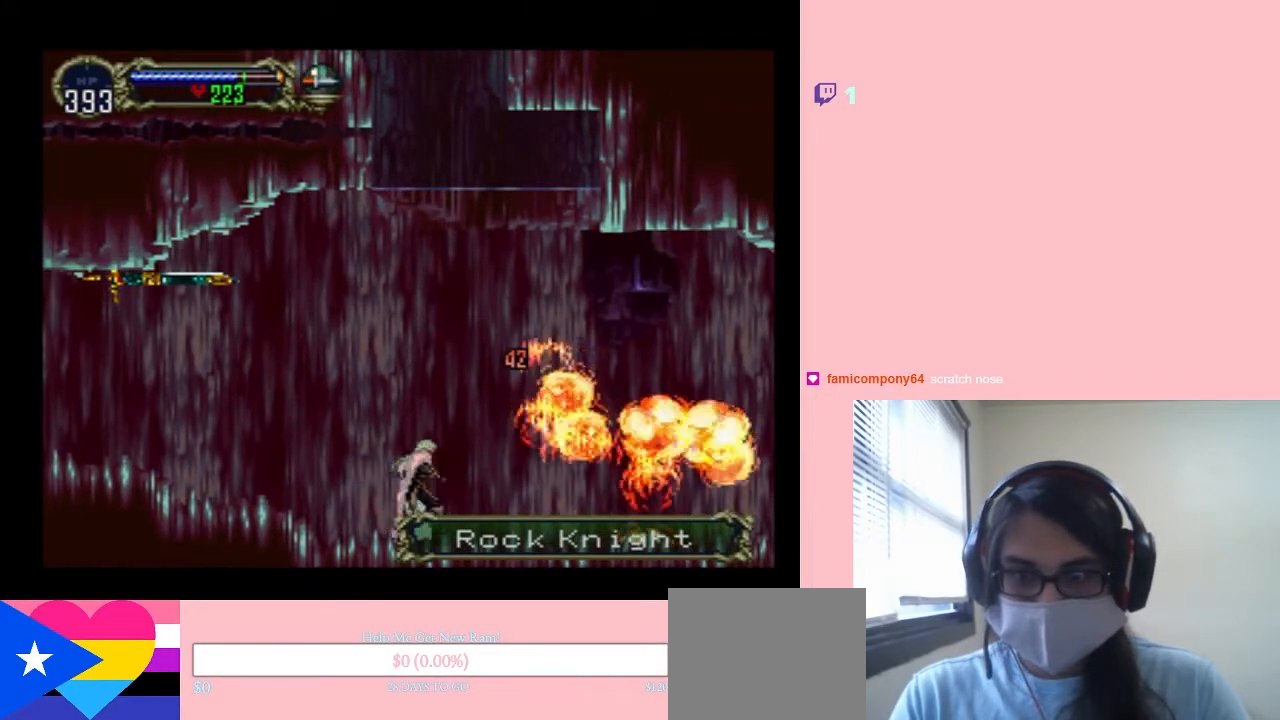
{"dt_ms": 500, "buttons": ["B"], "left_stick": "center", "right_stick": "center", "events": [[383, "B", "up"], [433, "B", "down"]]}
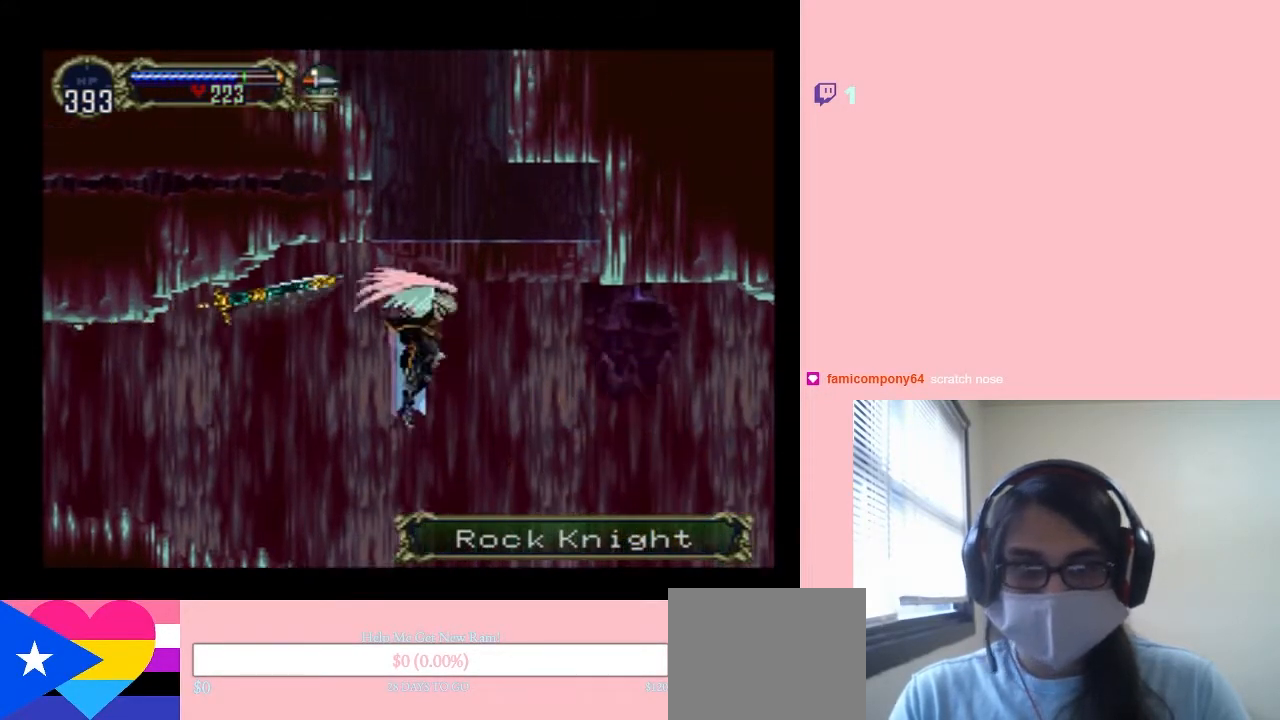
{"dt_ms": 500, "buttons": ["R1", "DPAD_UP"], "left_stick": "center", "right_stick": "center", "events": [[283, "DPAD_UP", "down"], [300, "B", "up"], [333, "R1", "down"]]}
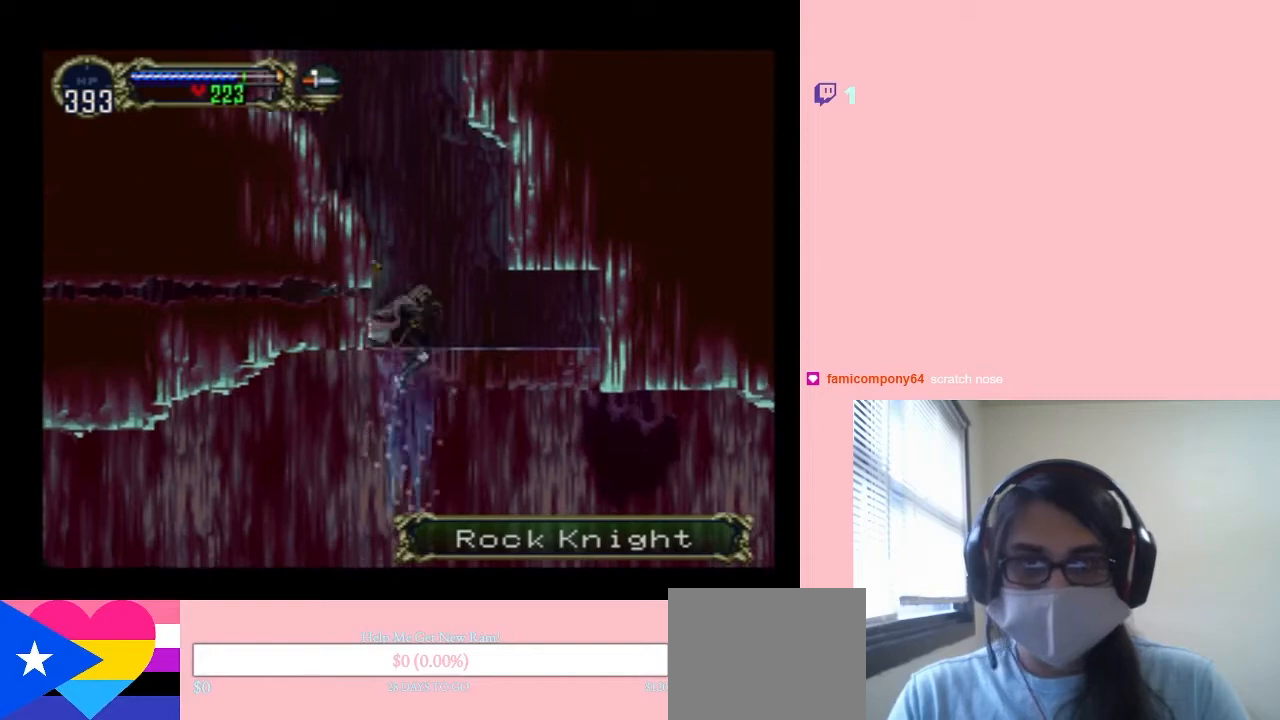
{"dt_ms": 500, "buttons": [], "left_stick": "center", "right_stick": "center", "events": [[183, "R1", "up"], [433, "DPAD_UP", "up"]]}